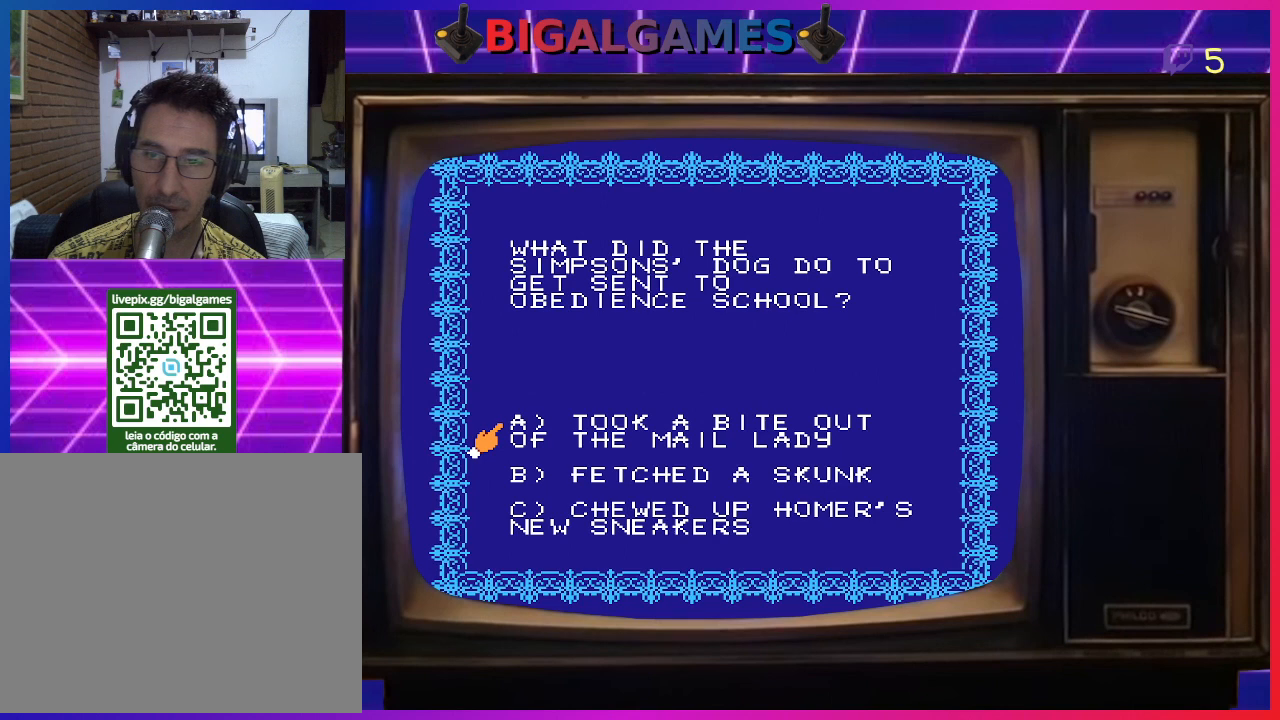
Gameplay with a controller (PlayStation layout); each line is a JSON object with the inputs held at the frame after it. "events" lists button and stick changes between this image and that frame as [ms after this image, input, new state], when the widget could be followed in between. Not read: left_stick.
{"buttons": [], "right_stick": "center", "events": [[133, "DPAD_DOWN", "down"], [167, "DPAD_DOWN", "up"], [367, "DPAD_DOWN", "down"], [467, "DPAD_DOWN", "up"]]}
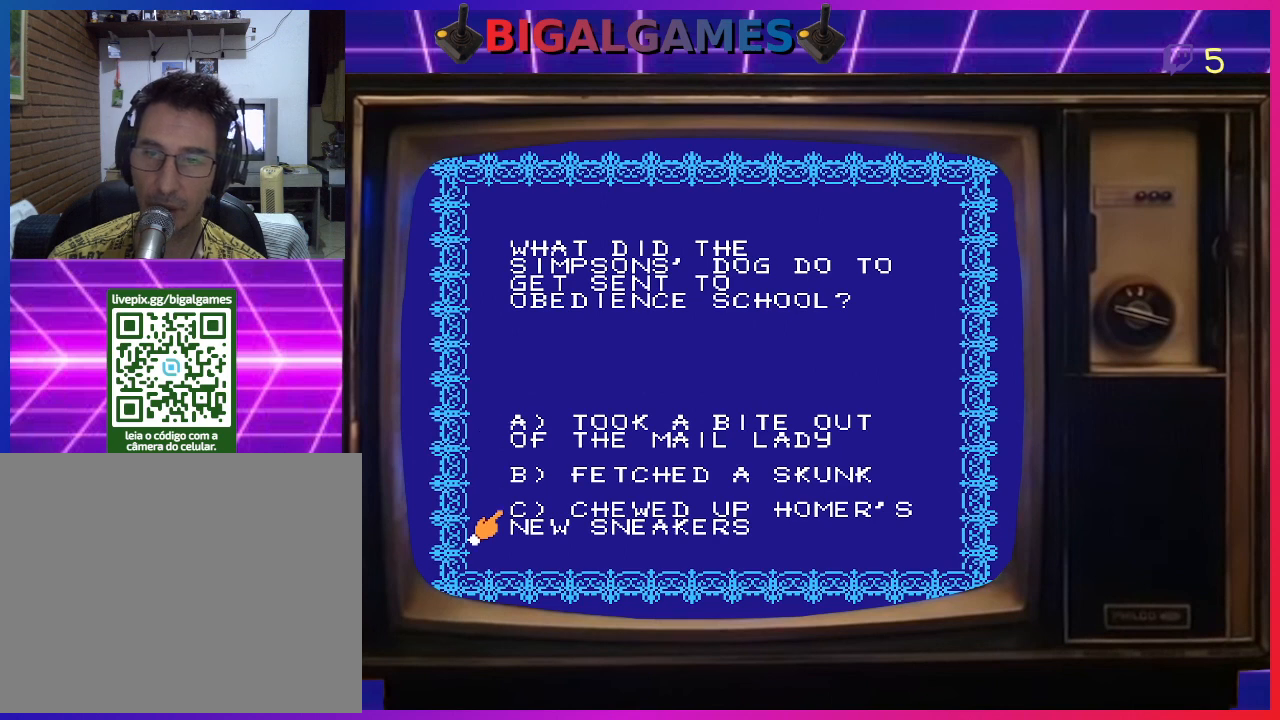
{"buttons": [], "right_stick": "center", "events": []}
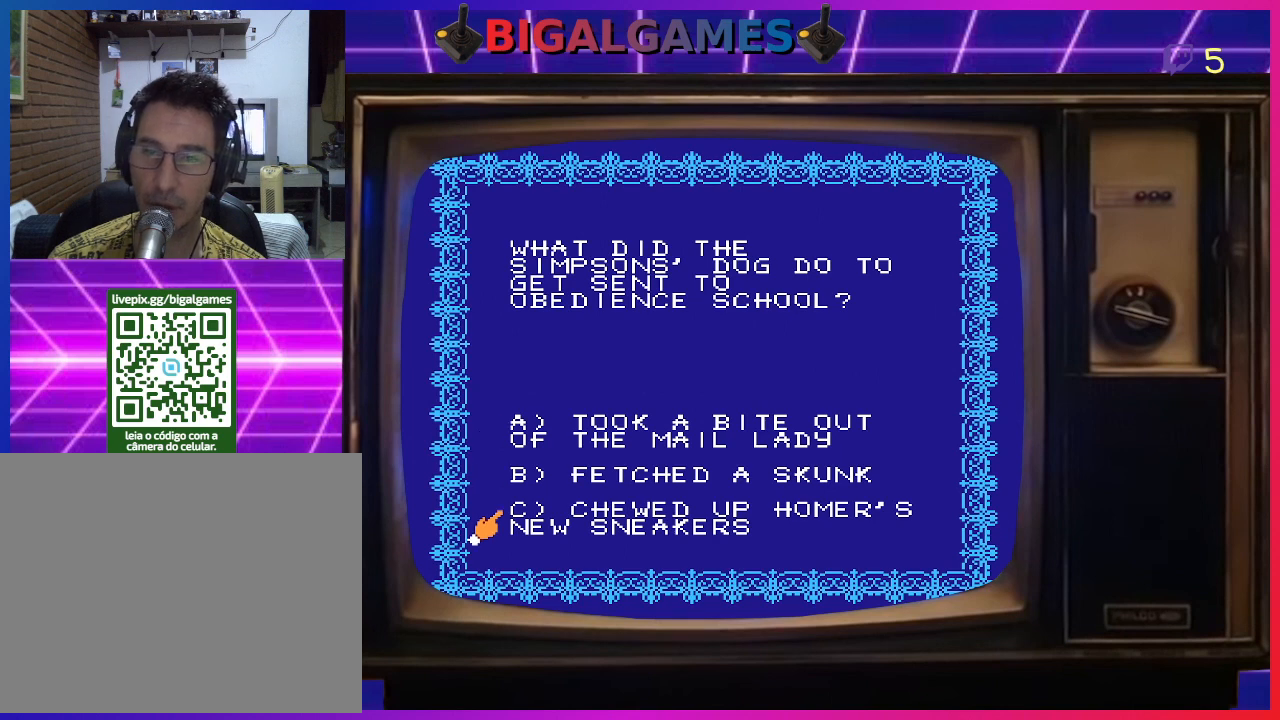
{"buttons": [], "right_stick": "center", "events": []}
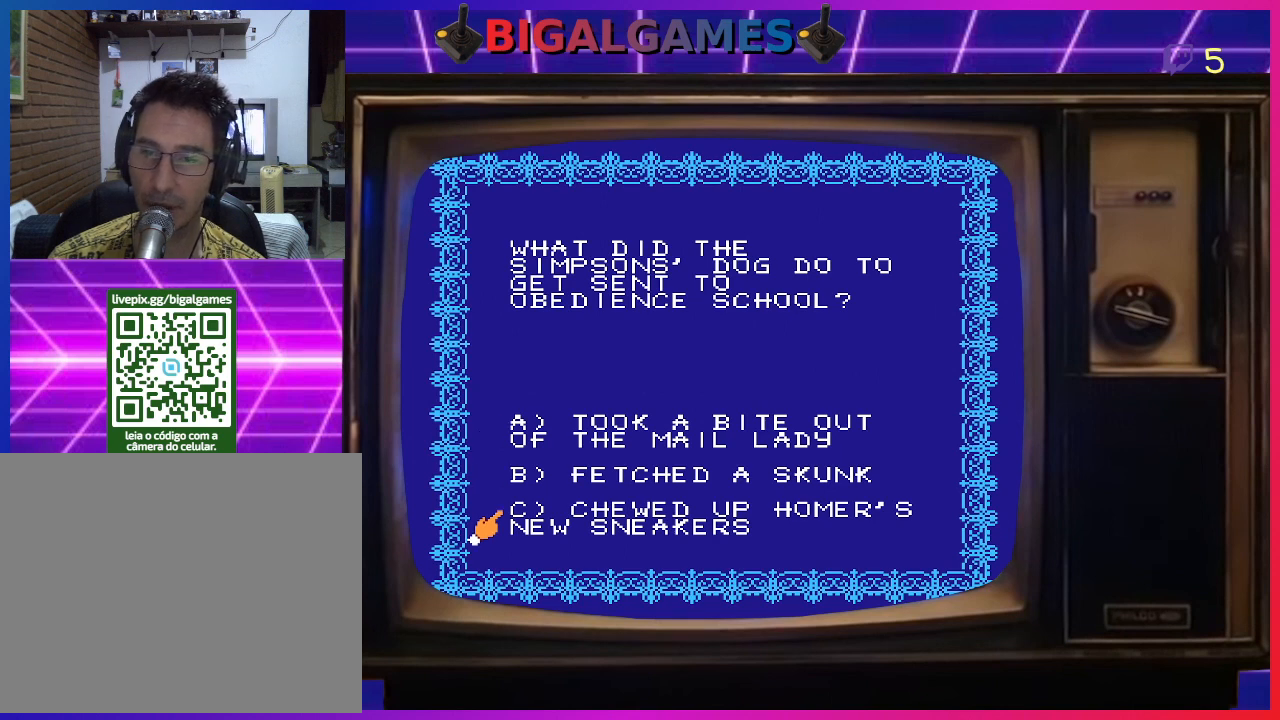
{"buttons": [], "right_stick": "center", "events": []}
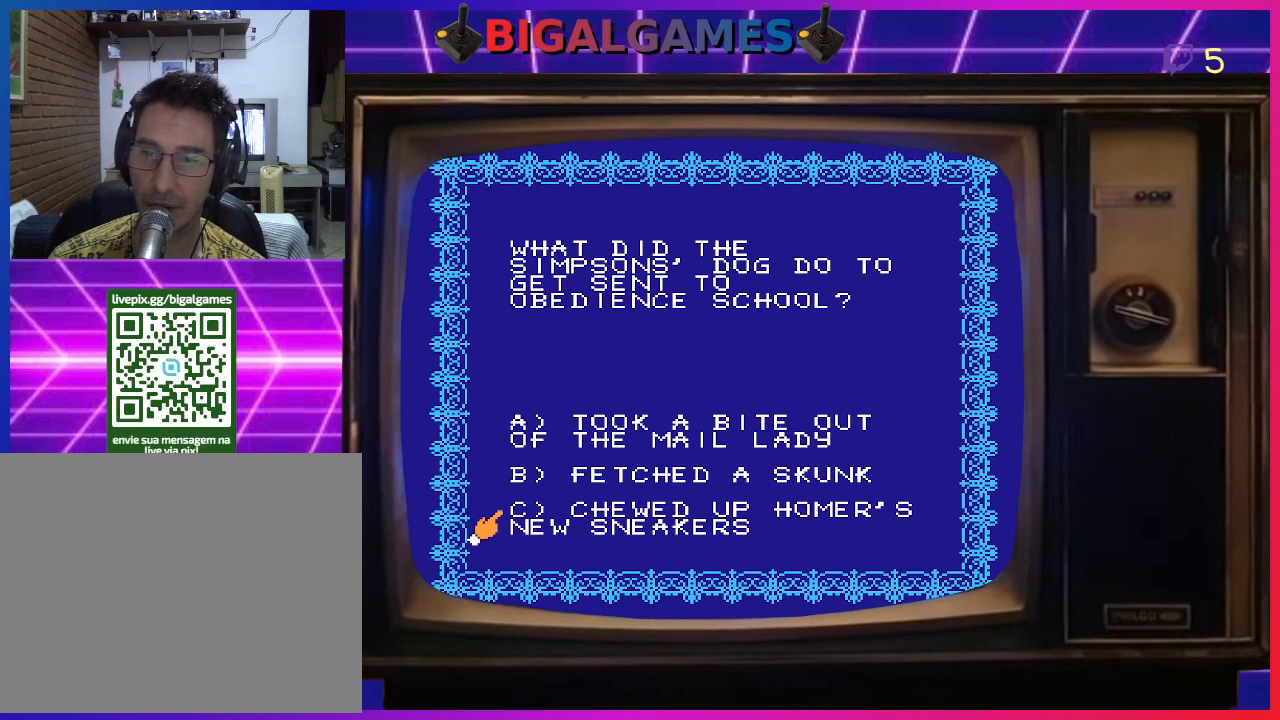
{"buttons": ["DPAD_UP"], "right_stick": "center", "events": [[500, "DPAD_UP", "down"]]}
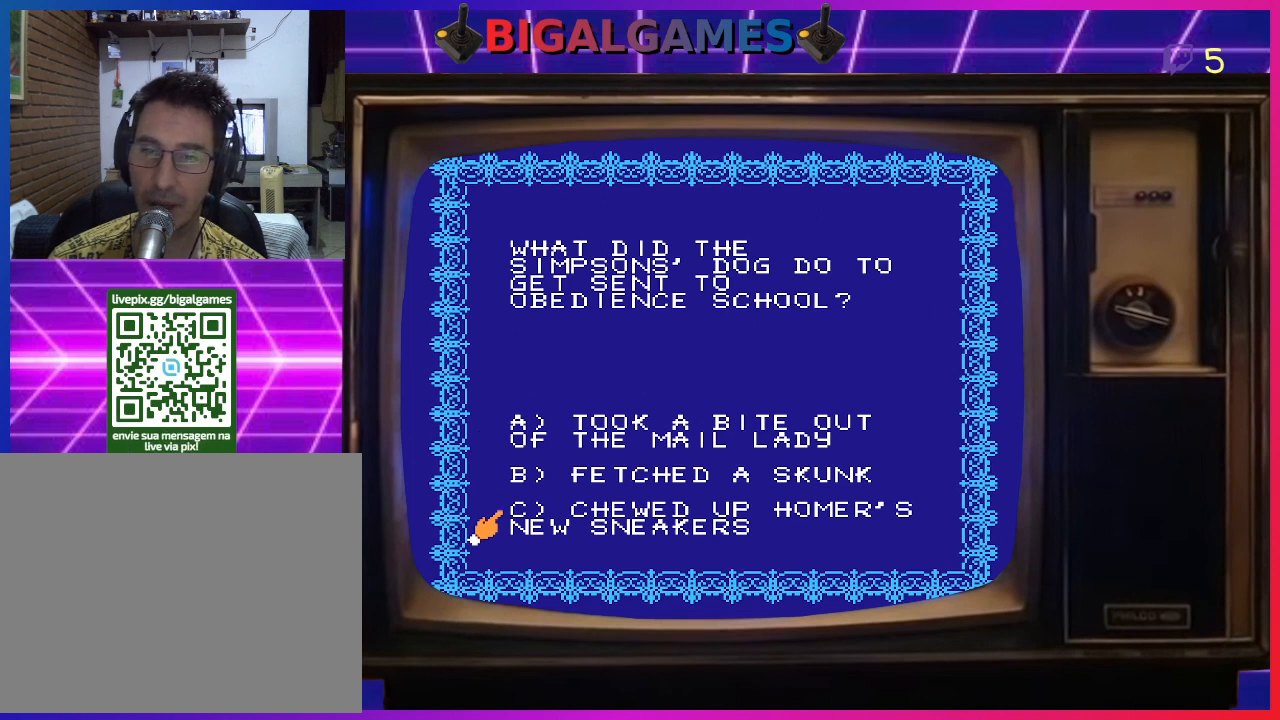
{"buttons": [], "right_stick": "center", "events": [[100, "DPAD_UP", "up"], [200, "DPAD_UP", "down"], [333, "DPAD_UP", "up"]]}
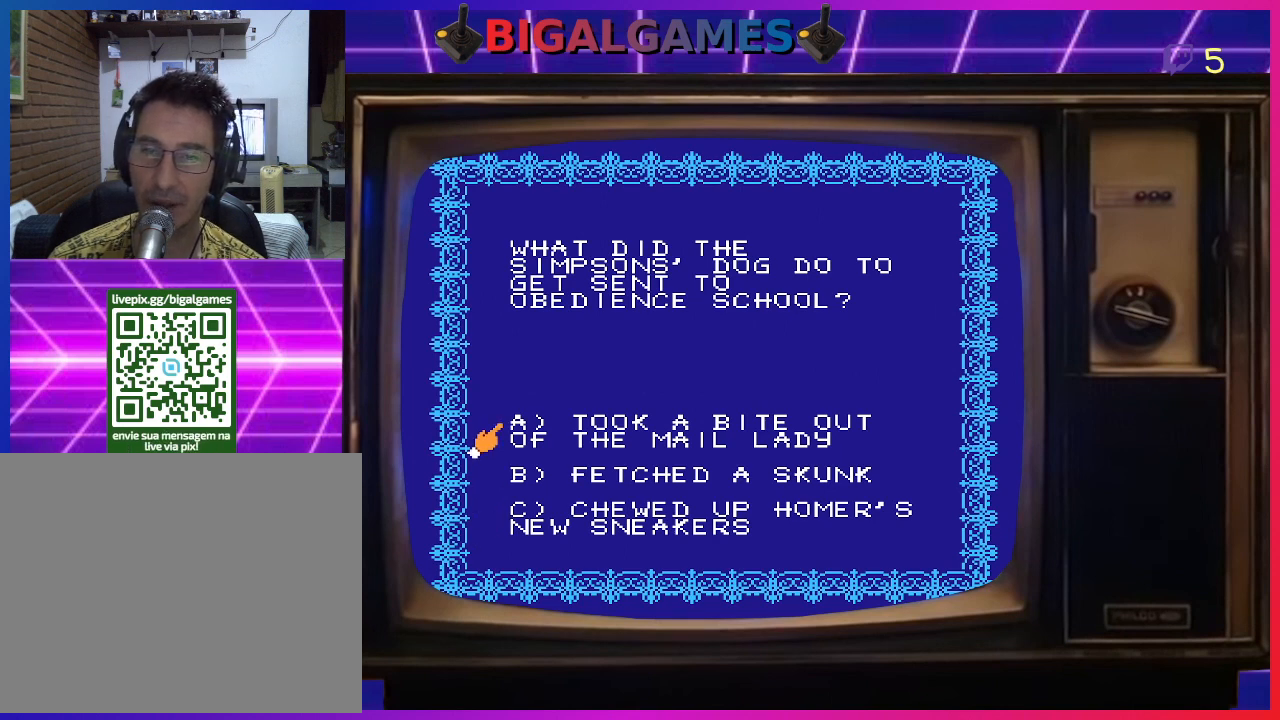
{"buttons": [], "right_stick": "center", "events": [[167, "DPAD_DOWN", "down"], [267, "DPAD_DOWN", "up"], [367, "DPAD_DOWN", "down"], [467, "DPAD_DOWN", "up"]]}
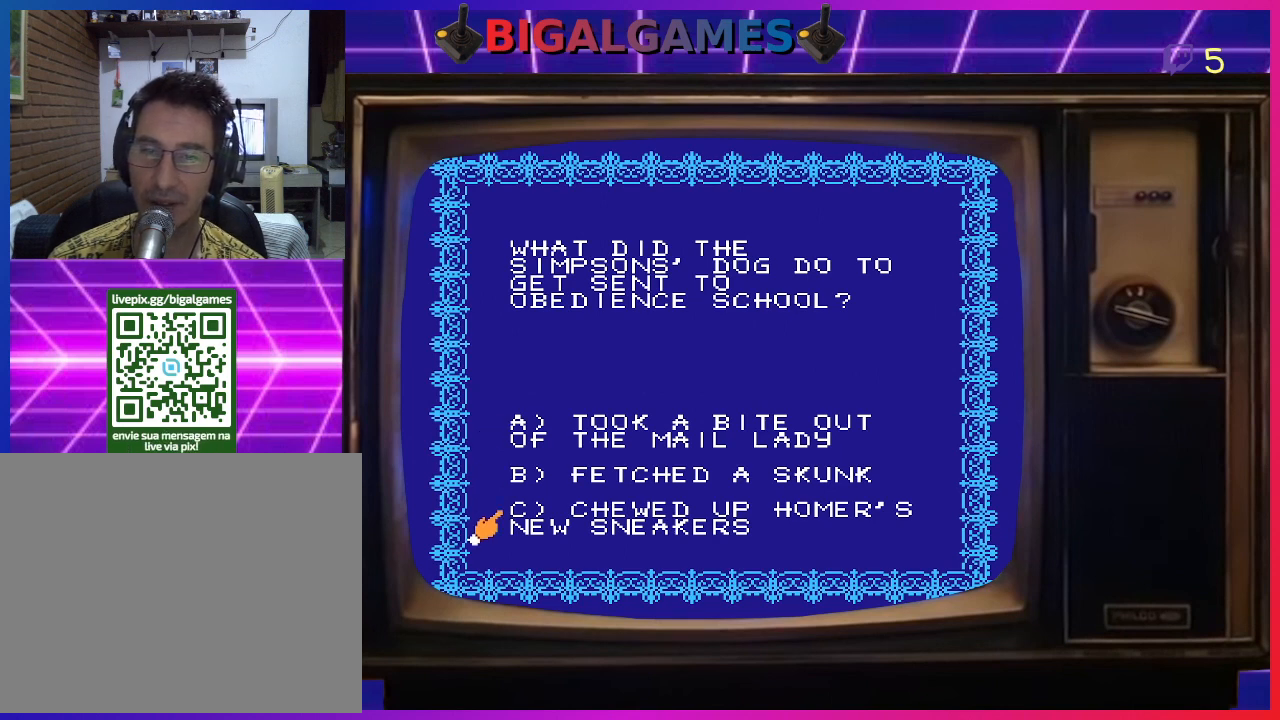
{"buttons": [], "right_stick": "center", "events": []}
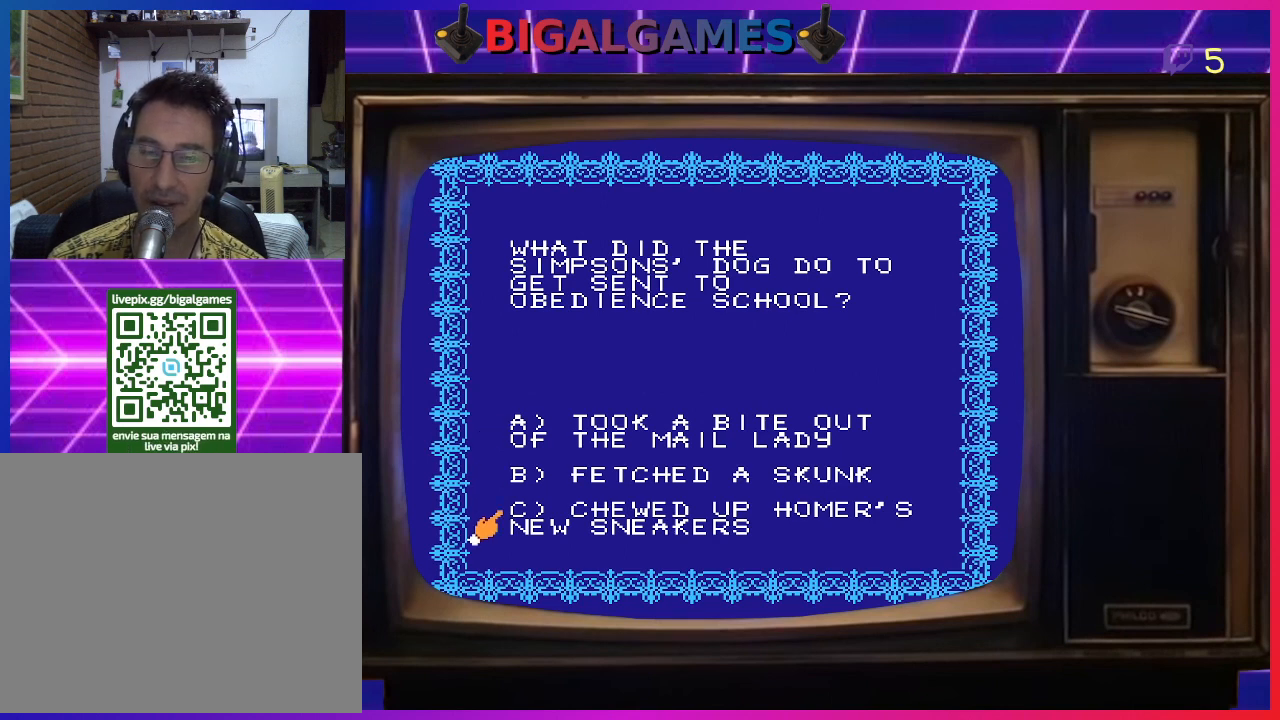
{"buttons": [], "right_stick": "center", "events": []}
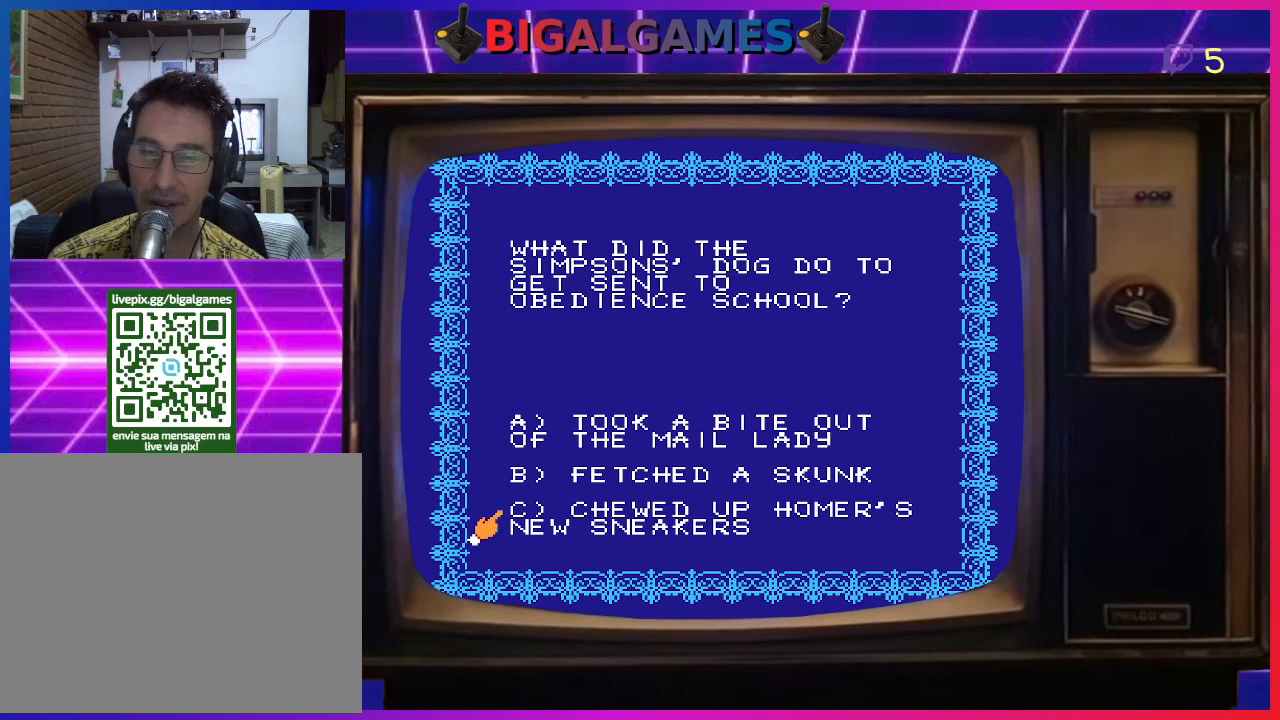
{"buttons": ["CIRCLE"], "right_stick": "center", "events": [[467, "CIRCLE", "down"]]}
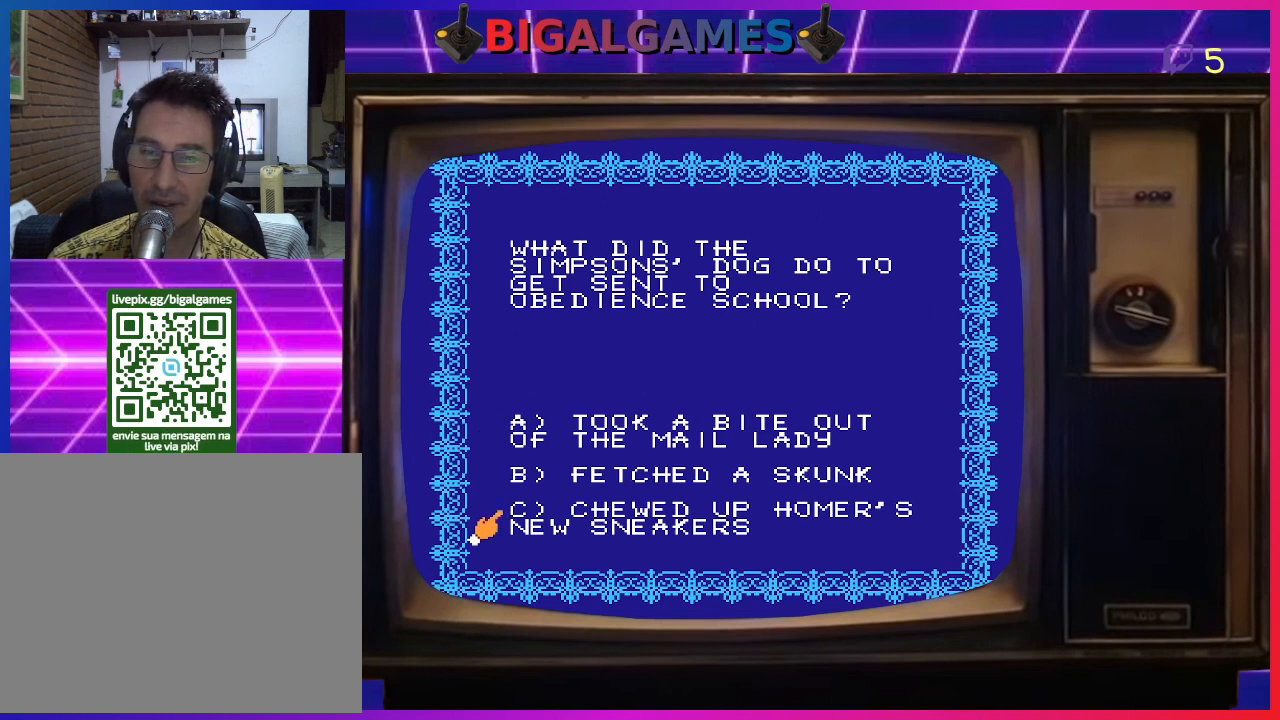
{"buttons": [], "right_stick": "center", "events": [[167, "CIRCLE", "up"]]}